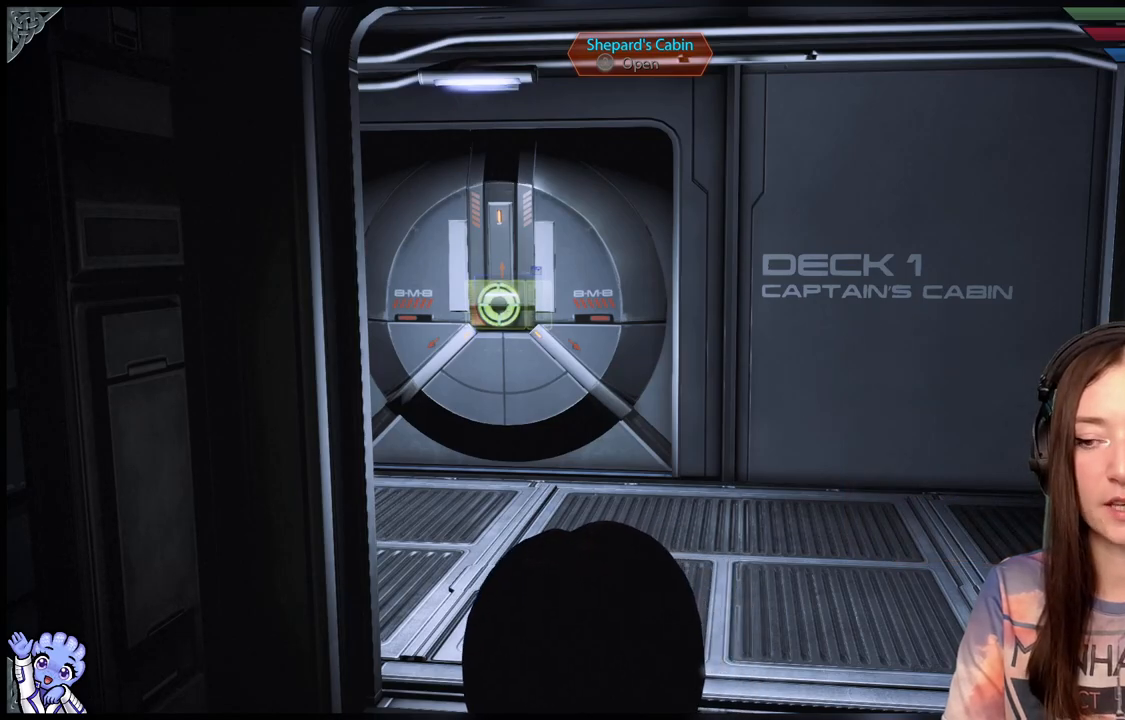
Gameplay with a controller (Xbox layout); each line is a JSON object with the inputs held at the frame after it. "events" lists button and stick changes between this image and that frame as [ms after this image, input, new state], when the widget could be followed in between. Not read: R2.
{"buttons": [], "left_stick": "center", "right_stick": "center", "events": [[67, "right_stick", "down-left"], [467, "right_stick", "center"]]}
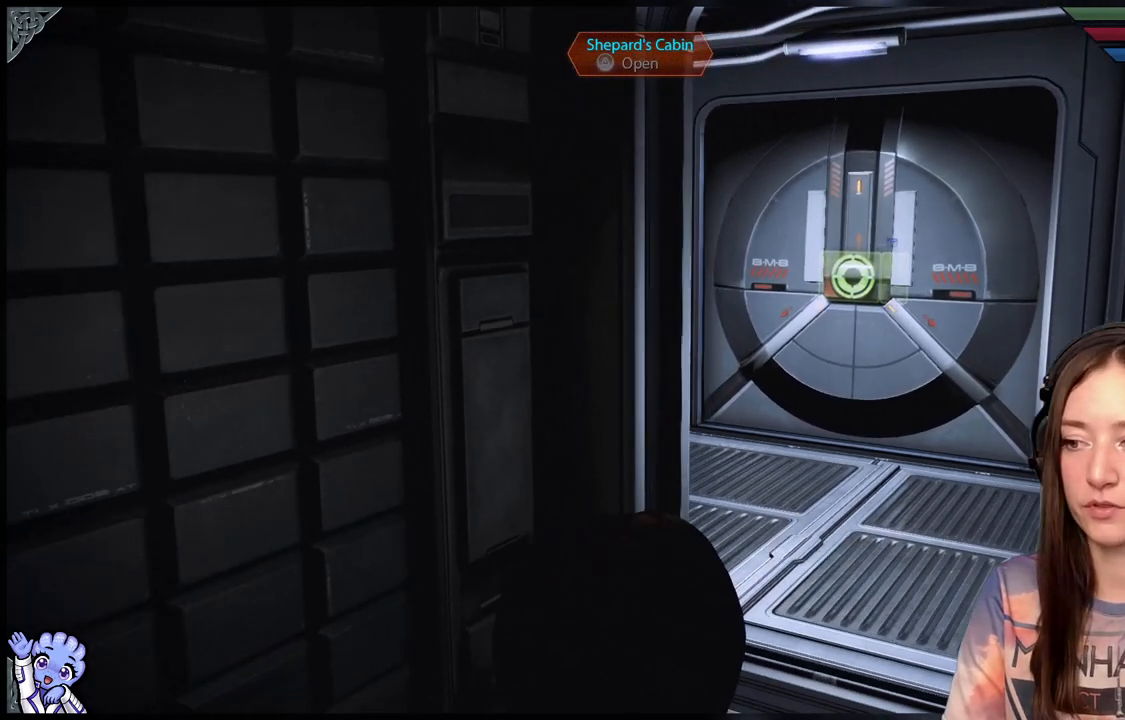
{"buttons": [], "left_stick": "up", "right_stick": "center", "events": [[100, "left_stick", "up-right"], [133, "right_stick", "right"], [333, "right_stick", "down-right"], [450, "right_stick", "center"], [467, "left_stick", "up"]]}
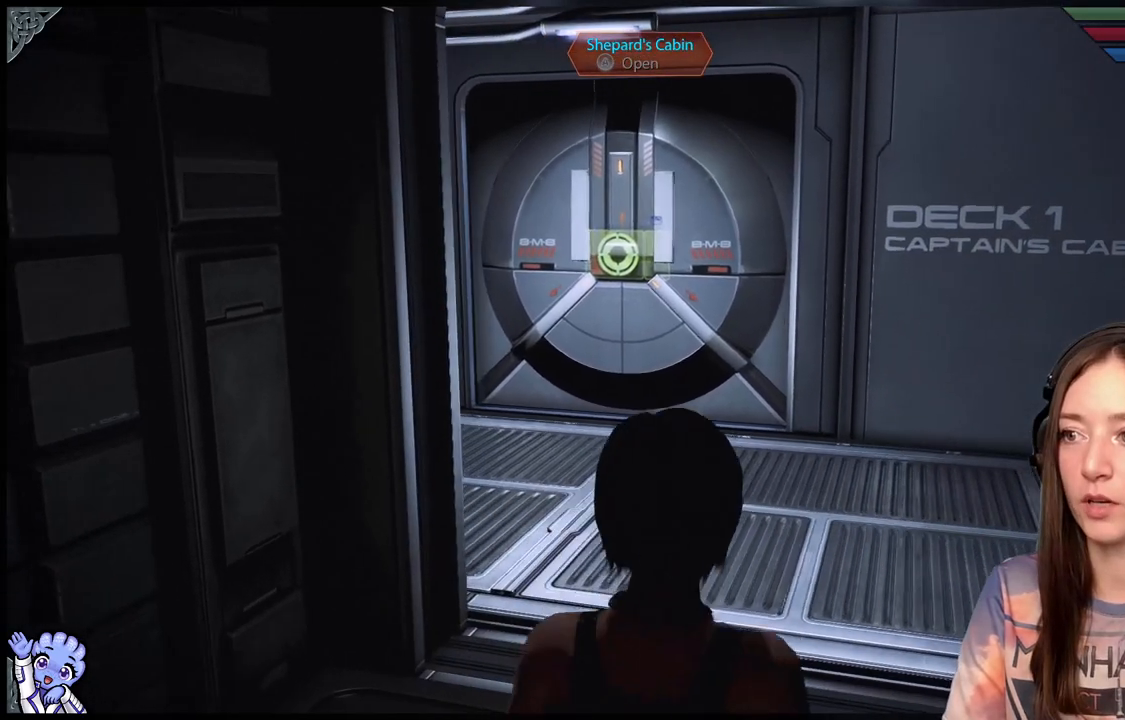
{"buttons": [], "left_stick": "up", "right_stick": "down-right", "events": [[483, "right_stick", "down-right"]]}
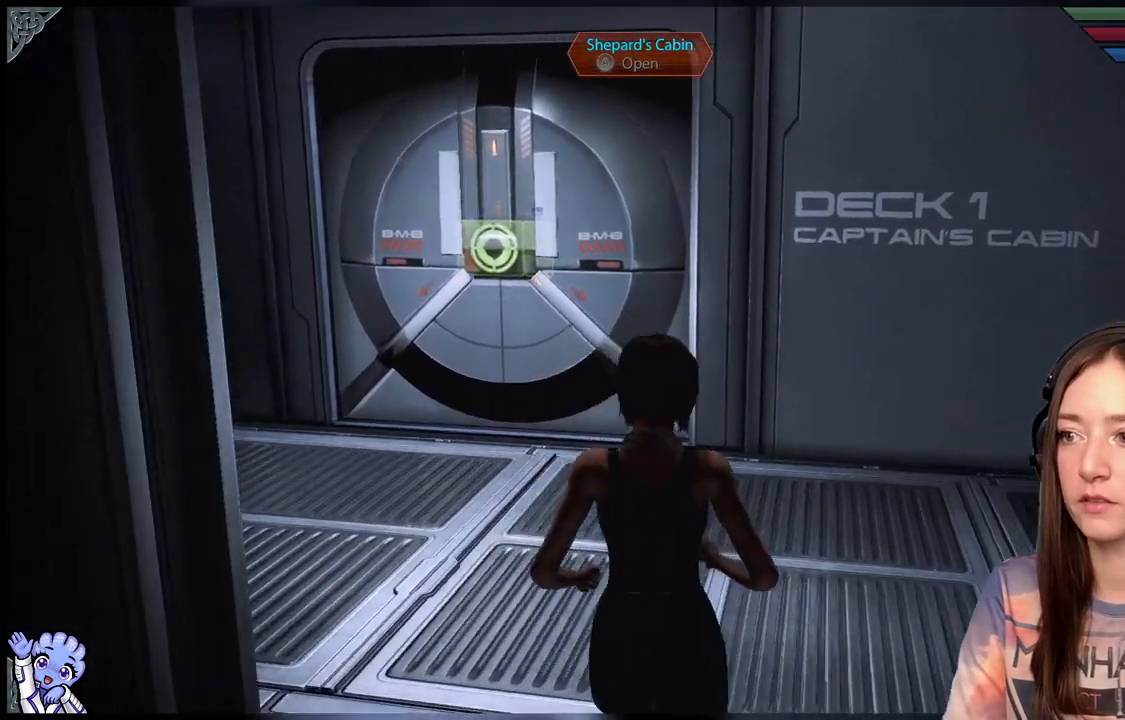
{"buttons": [], "left_stick": "up", "right_stick": "down-right", "events": []}
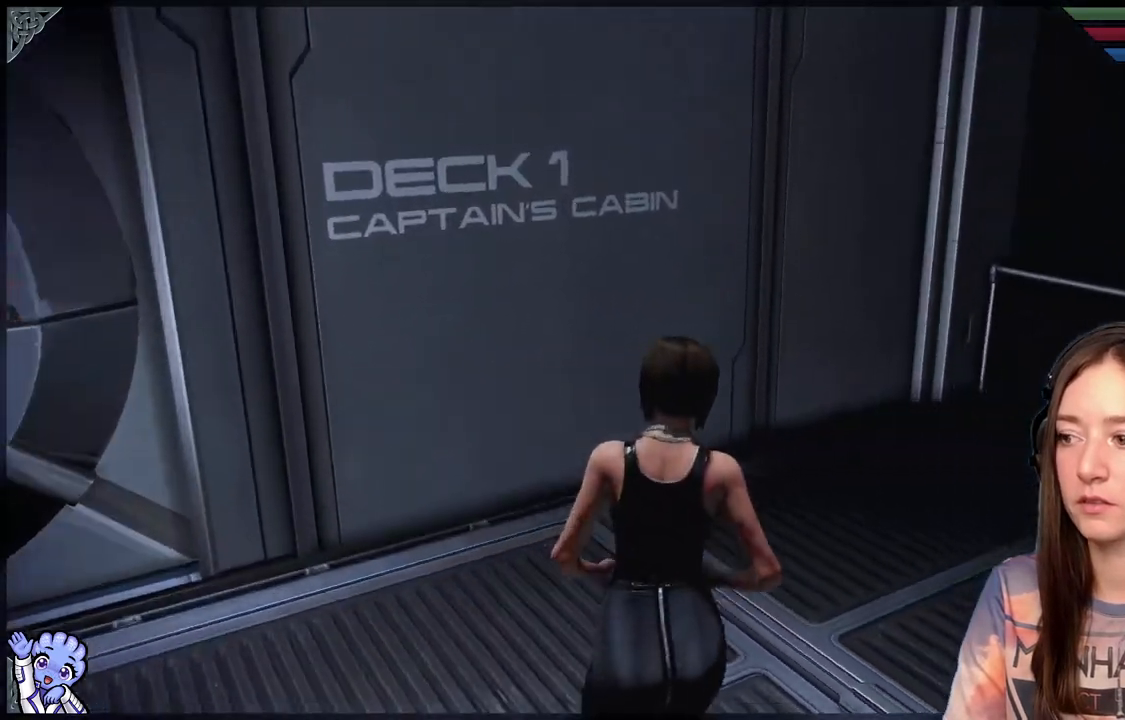
{"buttons": [], "left_stick": "down-left", "right_stick": "left", "events": [[100, "right_stick", "left"], [150, "left_stick", "center"], [150, "right_stick", "center"], [200, "left_stick", "down-left"], [250, "right_stick", "down-left"], [350, "right_stick", "left"]]}
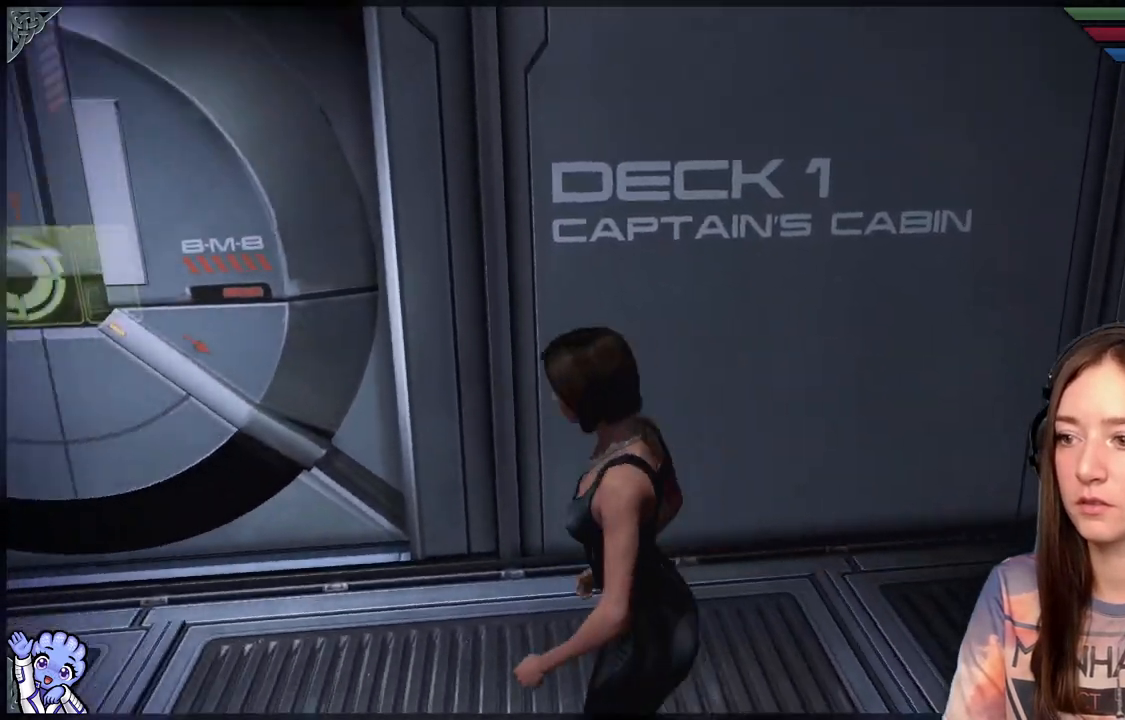
{"buttons": [], "left_stick": "down-left", "right_stick": "left", "events": []}
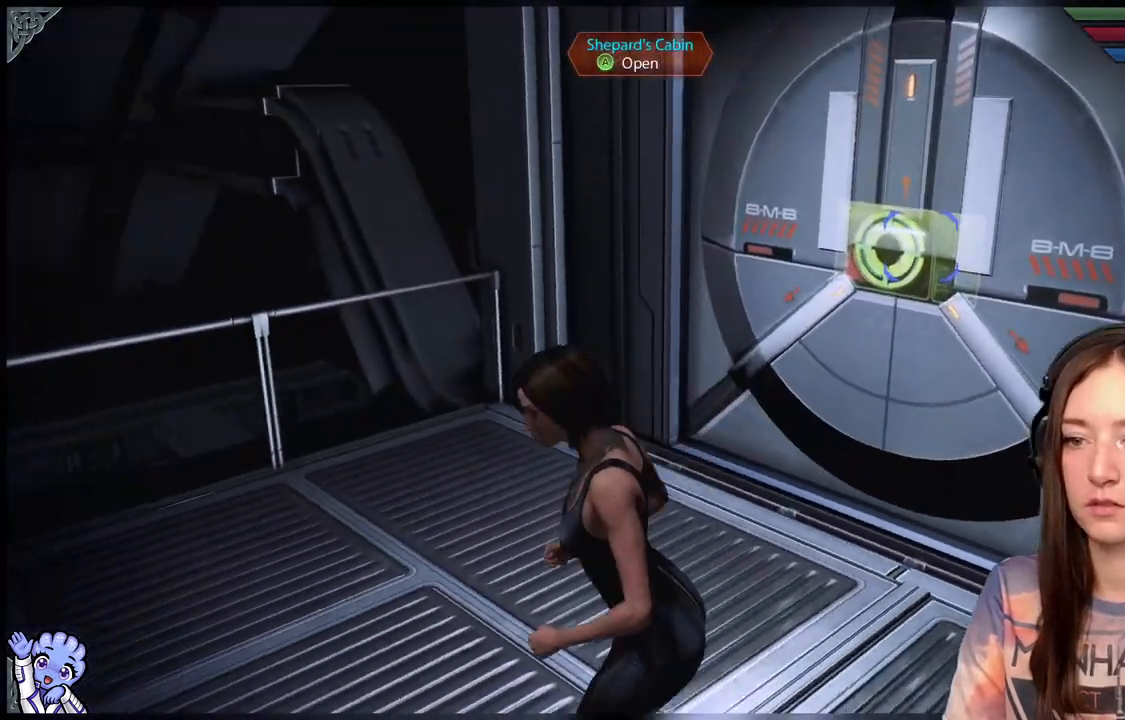
{"buttons": [], "left_stick": "up-right", "right_stick": "right", "events": [[100, "left_stick", "center"], [133, "right_stick", "center"], [167, "left_stick", "up-right"], [317, "right_stick", "right"]]}
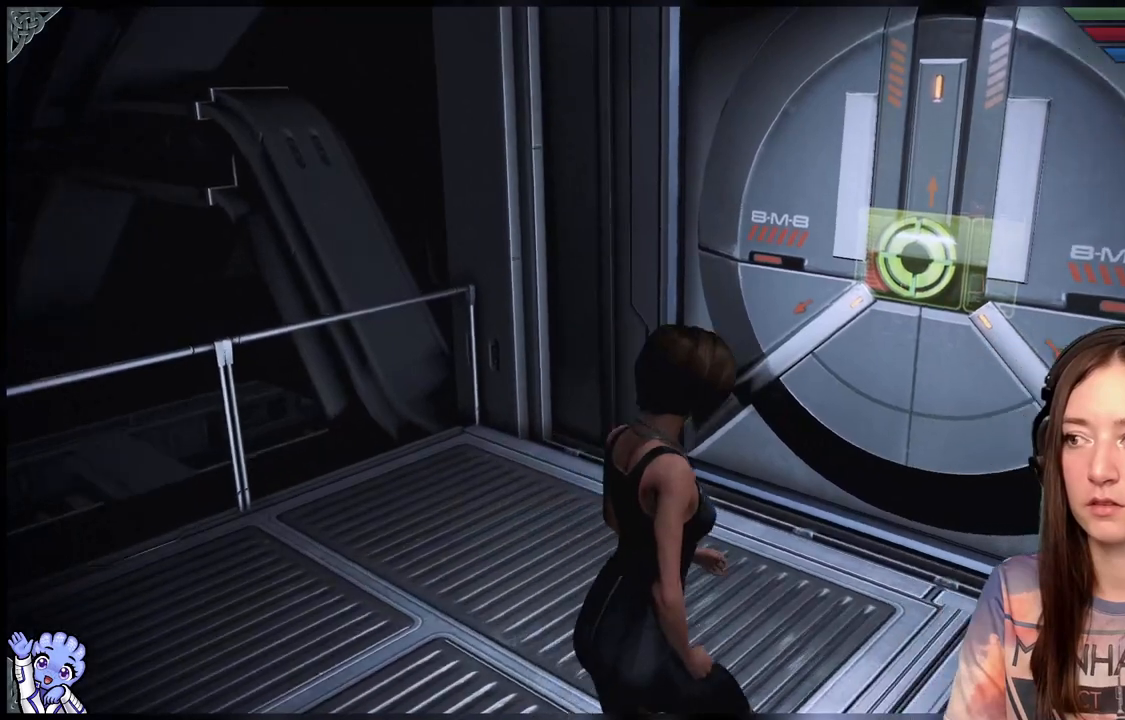
{"buttons": [], "left_stick": "center", "right_stick": "center", "events": [[233, "right_stick", "center"], [483, "left_stick", "center"]]}
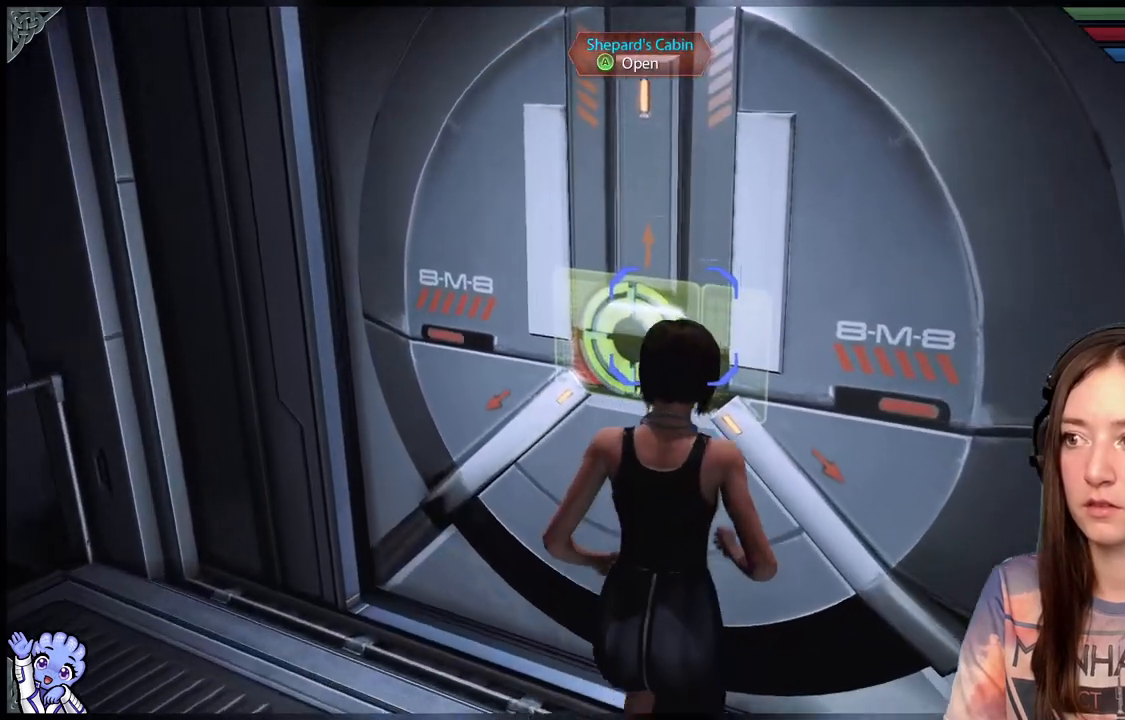
{"buttons": [], "left_stick": "center", "right_stick": "right", "events": [[17, "A", "down"], [117, "A", "up"], [367, "right_stick", "right"]]}
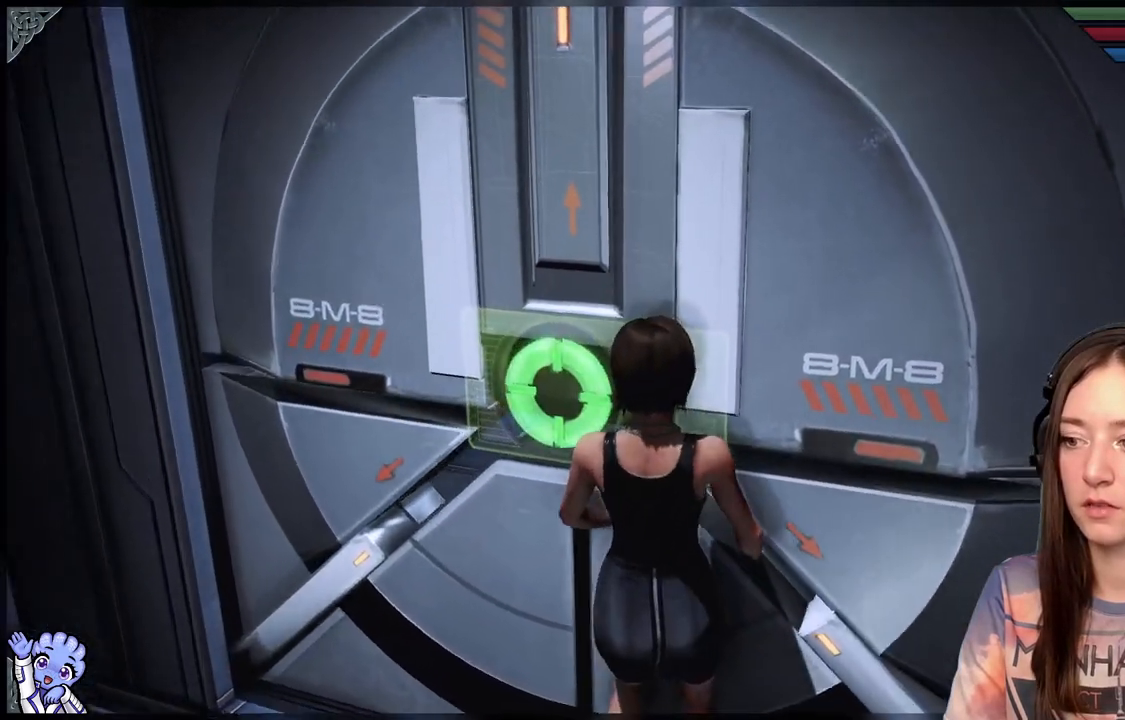
{"buttons": [], "left_stick": "center", "right_stick": "center", "events": [[283, "right_stick", "center"]]}
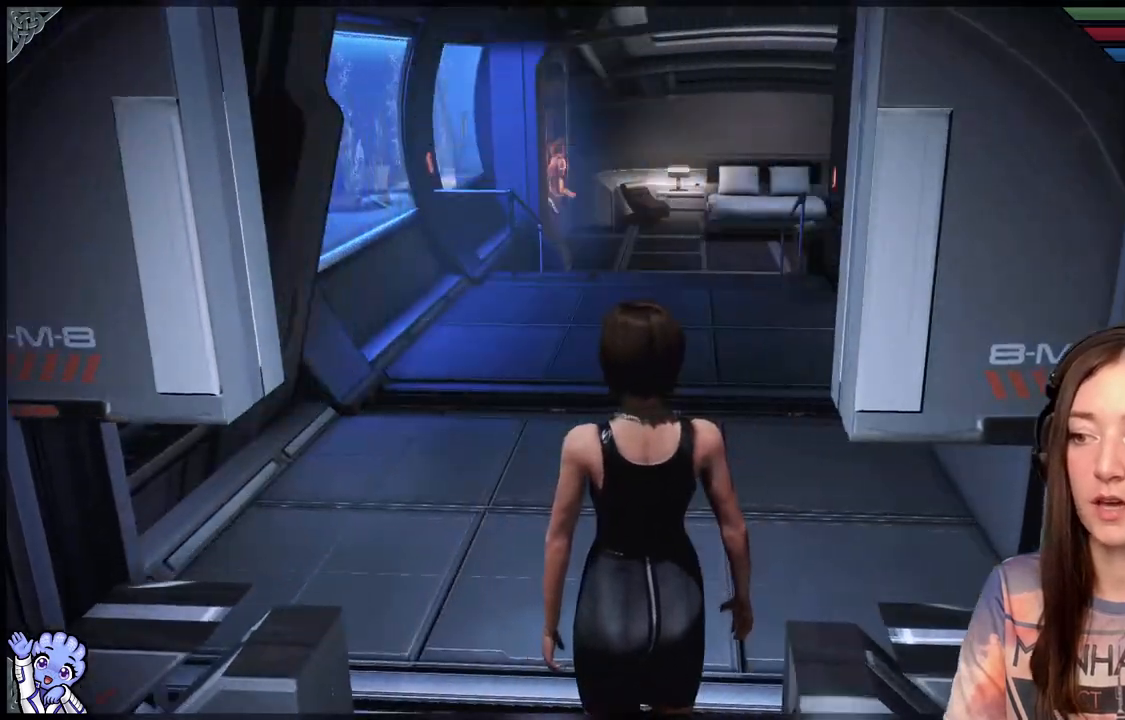
{"buttons": [], "left_stick": "up", "right_stick": "center", "events": [[200, "left_stick", "up"]]}
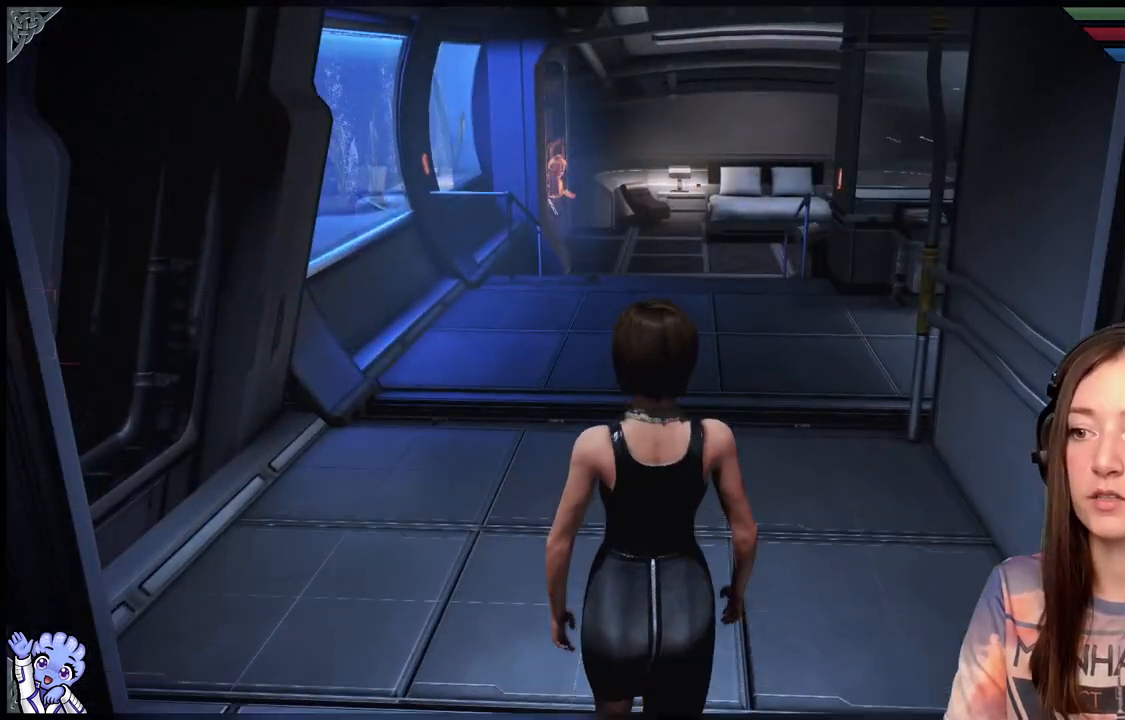
{"buttons": [], "left_stick": "up", "right_stick": "center", "events": [[83, "right_stick", "right"], [167, "right_stick", "center"]]}
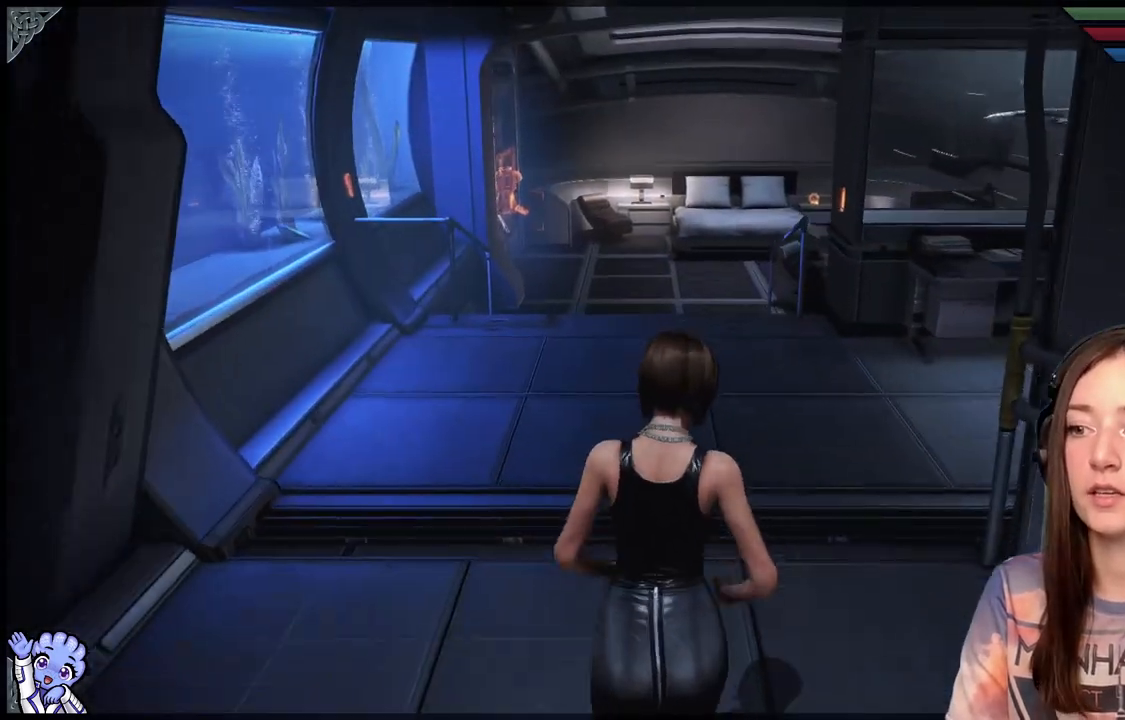
{"buttons": [], "left_stick": "up", "right_stick": "down-left", "events": [[433, "right_stick", "down-left"]]}
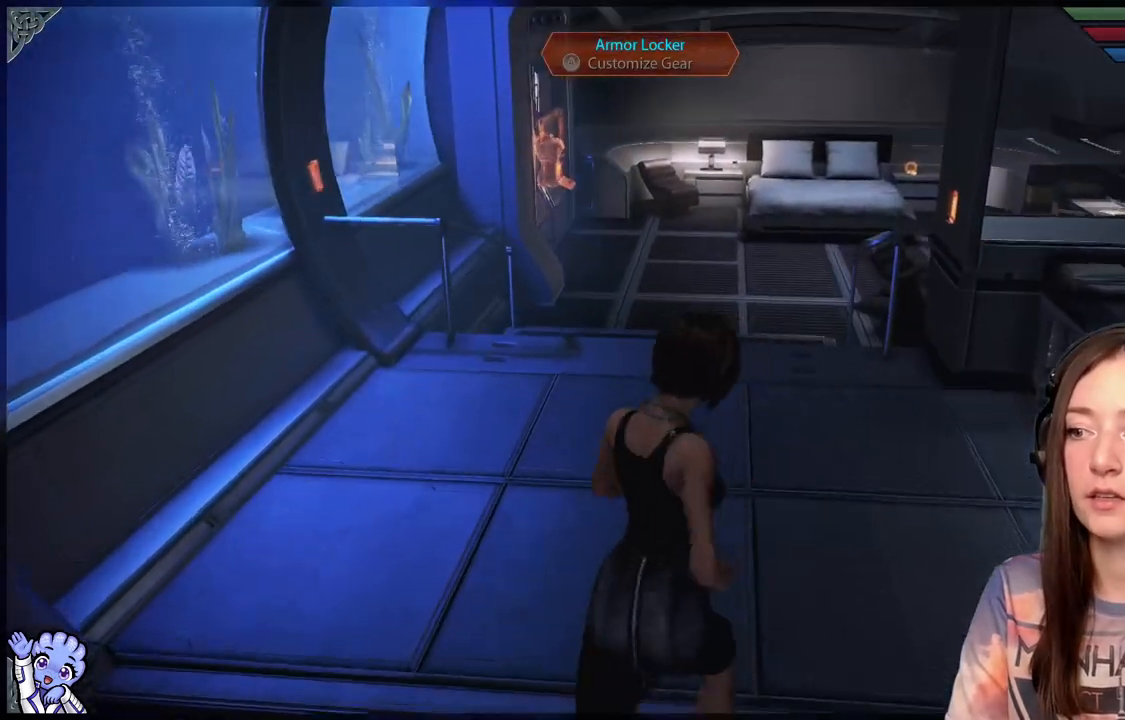
{"buttons": [], "left_stick": "center", "right_stick": "right", "events": [[17, "right_stick", "center"], [233, "left_stick", "center"], [267, "right_stick", "right"]]}
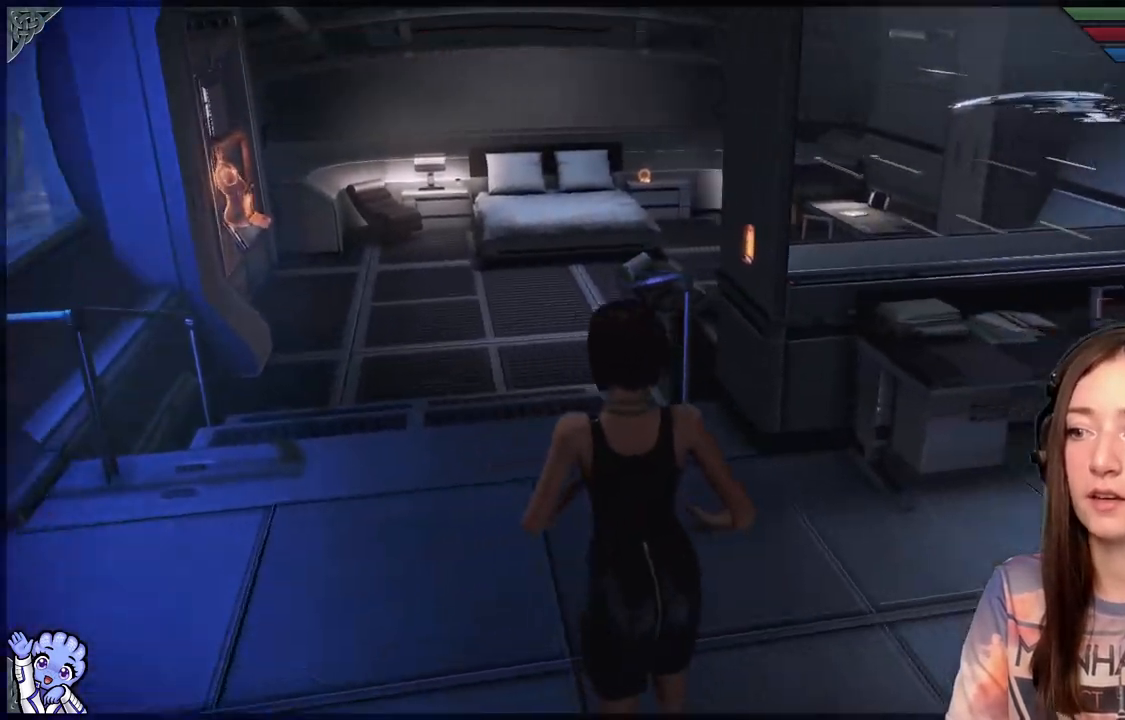
{"buttons": [], "left_stick": "up", "right_stick": "right", "events": [[483, "left_stick", "up"]]}
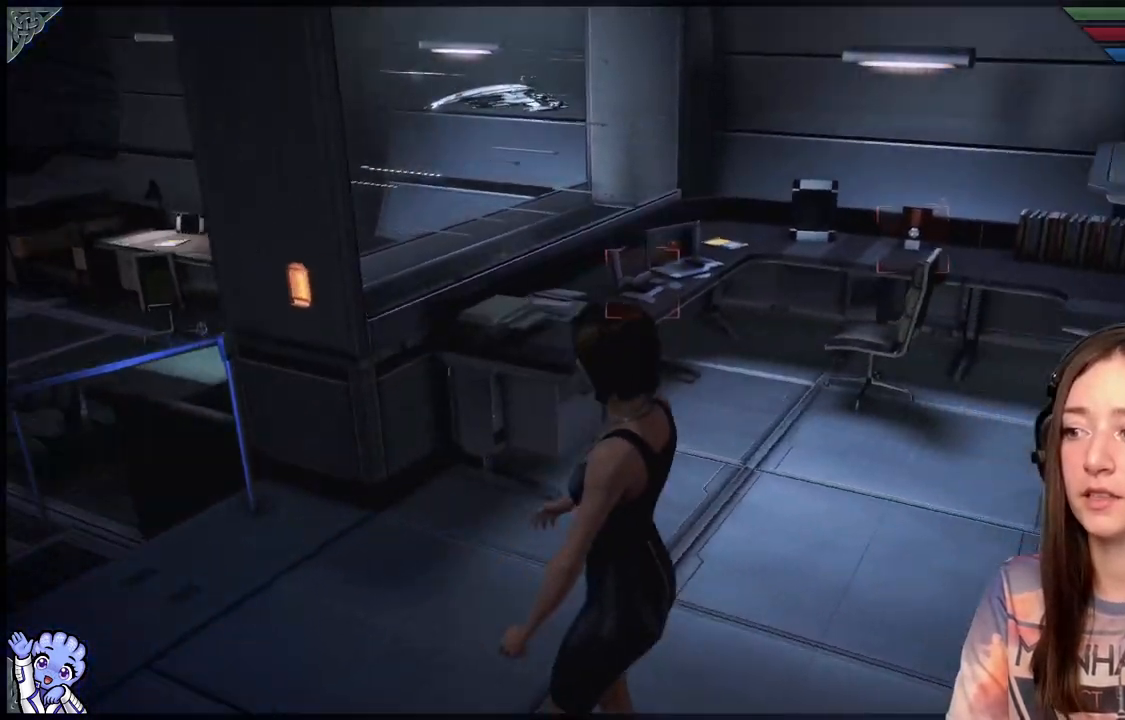
{"buttons": [], "left_stick": "up", "right_stick": "center", "events": [[100, "right_stick", "center"]]}
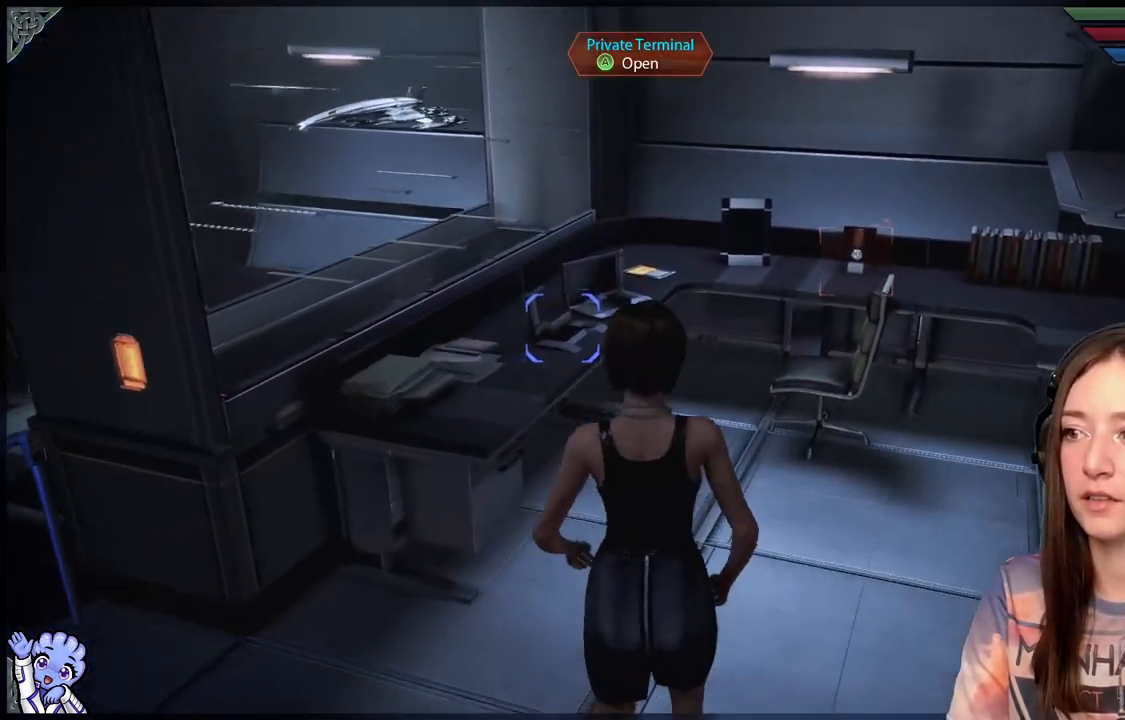
{"buttons": [], "left_stick": "center", "right_stick": "center", "events": [[117, "right_stick", "down-left"], [350, "left_stick", "center"], [450, "right_stick", "center"]]}
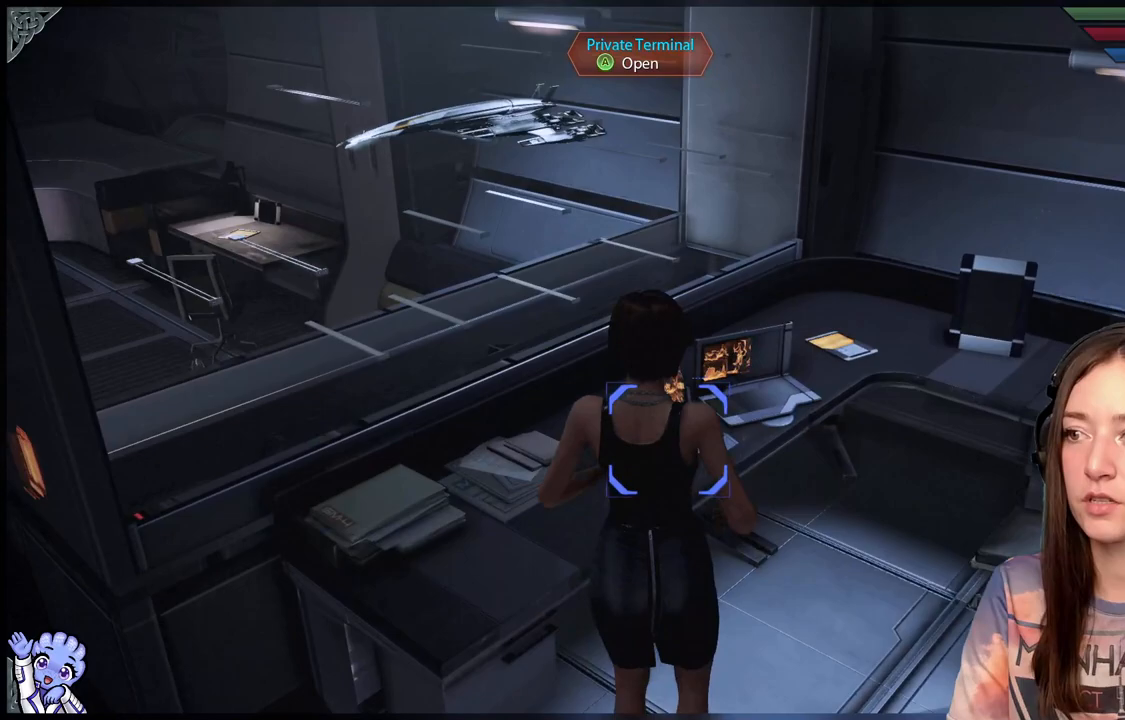
{"buttons": [], "left_stick": "center", "right_stick": "right", "events": [[267, "right_stick", "right"]]}
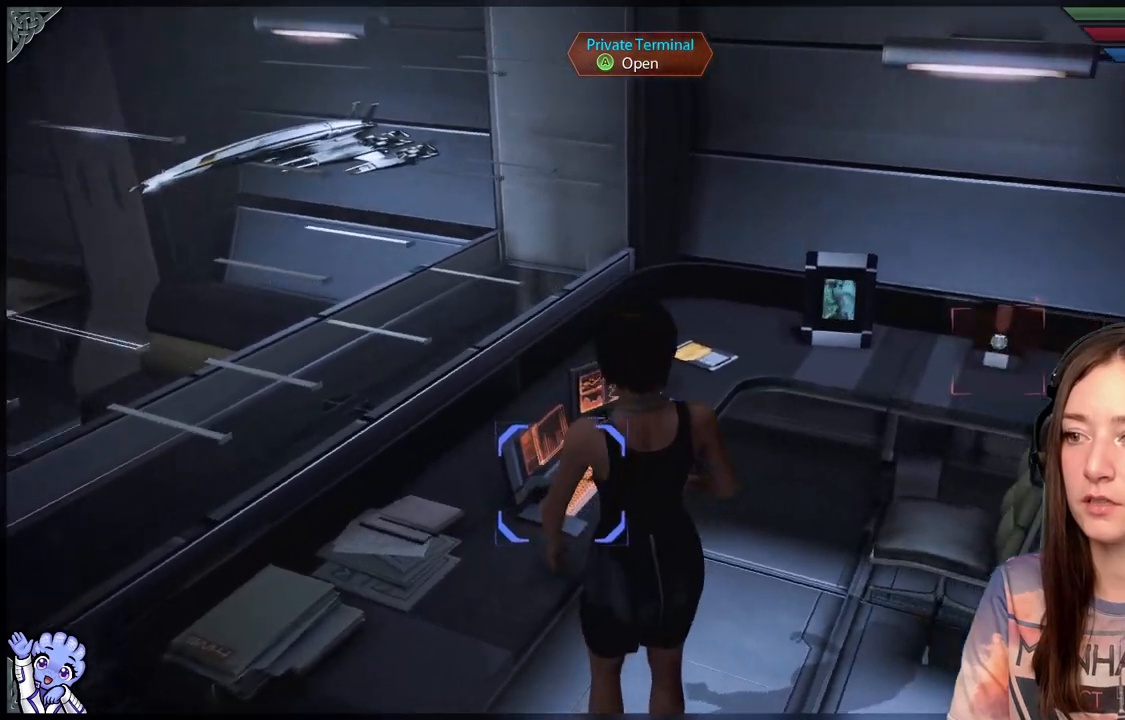
{"buttons": [], "left_stick": "up-right", "right_stick": "right", "events": [[333, "left_stick", "up-right"]]}
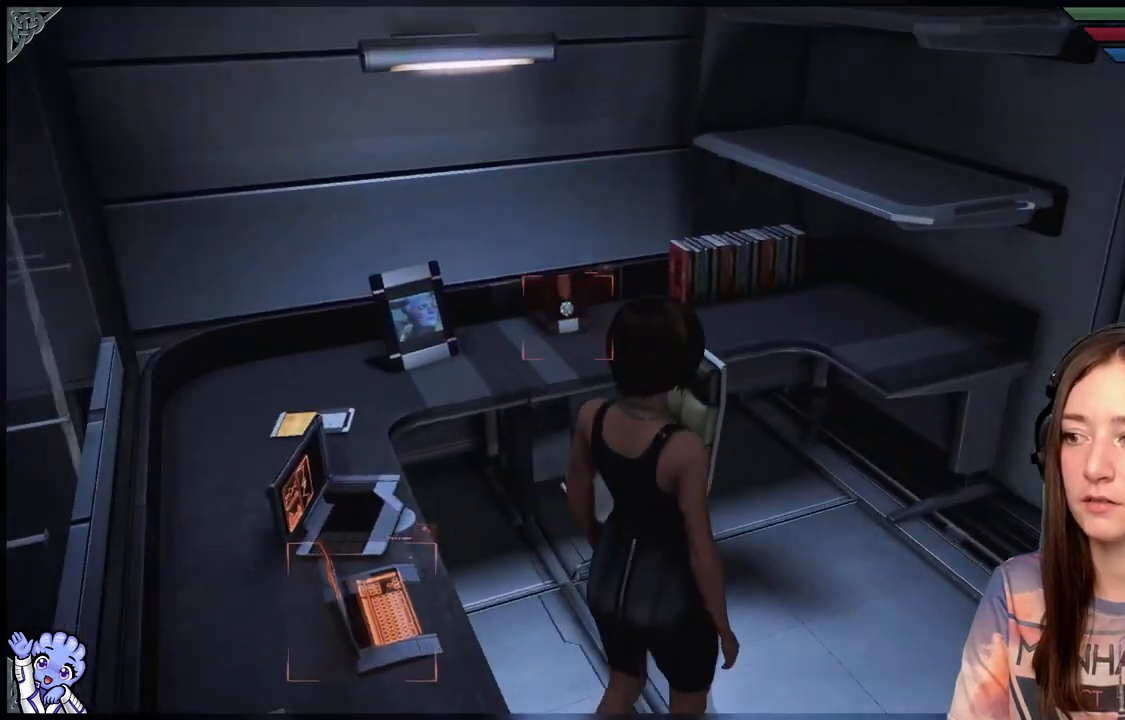
{"buttons": [], "left_stick": "center", "right_stick": "right", "events": [[100, "left_stick", "center"]]}
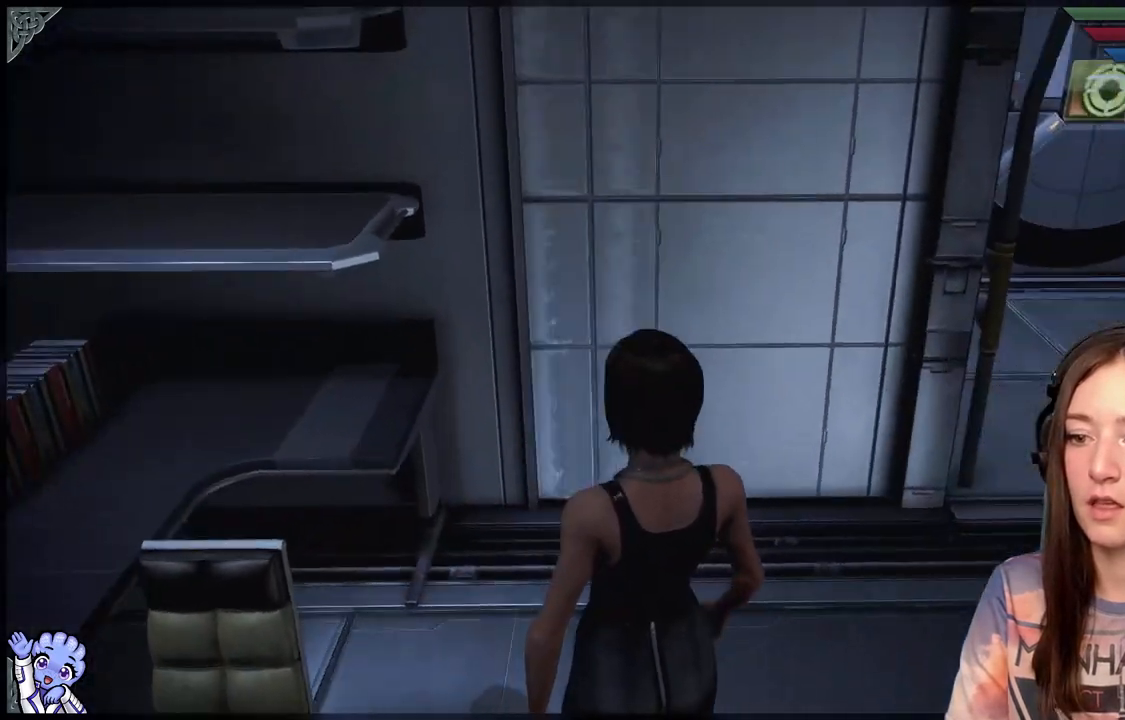
{"buttons": [], "left_stick": "center", "right_stick": "left", "events": [[133, "right_stick", "center"], [217, "right_stick", "left"]]}
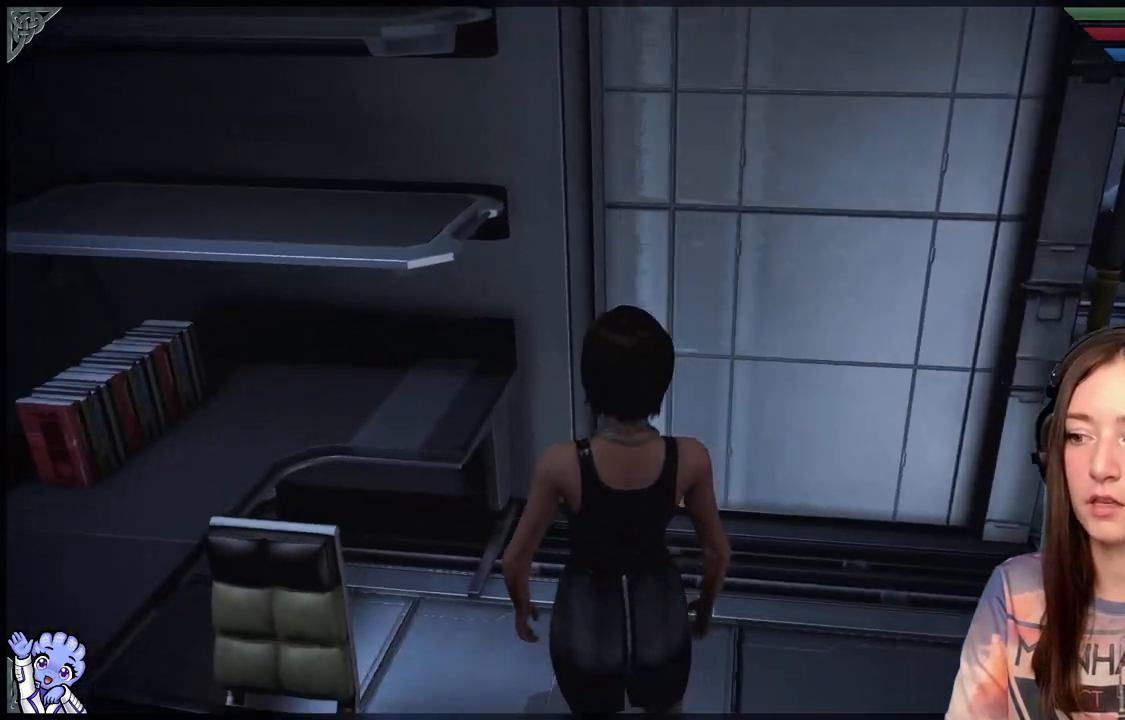
{"buttons": [], "left_stick": "center", "right_stick": "left", "events": []}
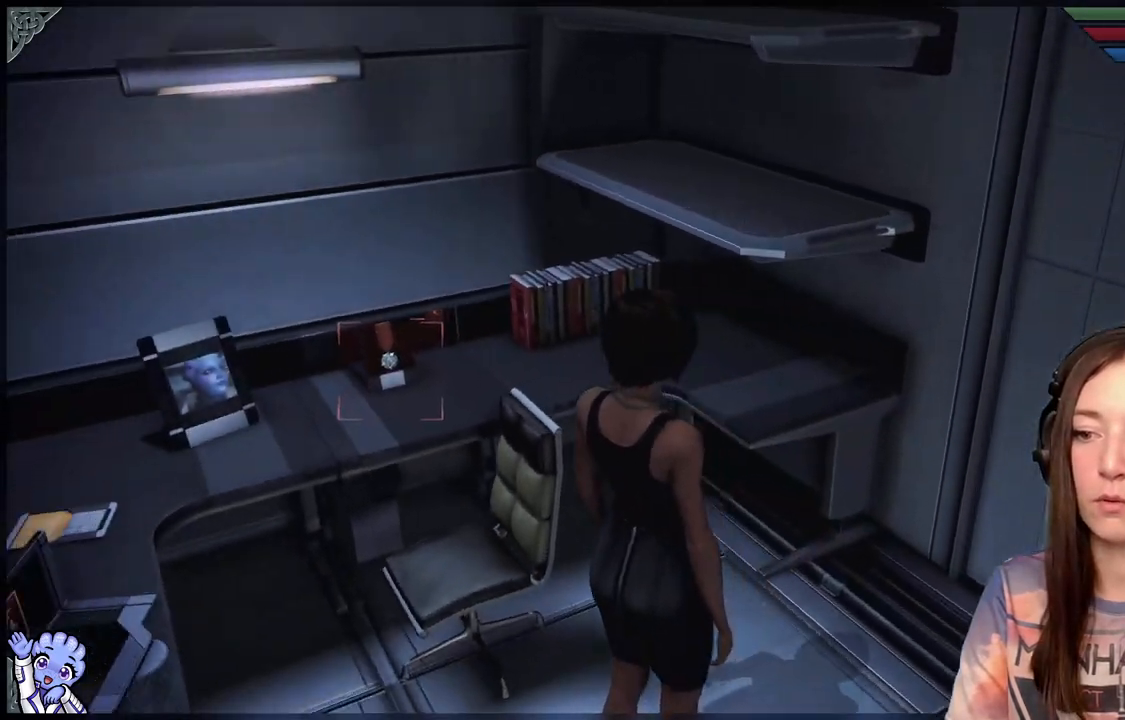
{"buttons": [], "left_stick": "center", "right_stick": "down-left", "events": [[217, "right_stick", "center"], [367, "right_stick", "left"], [417, "right_stick", "down-left"]]}
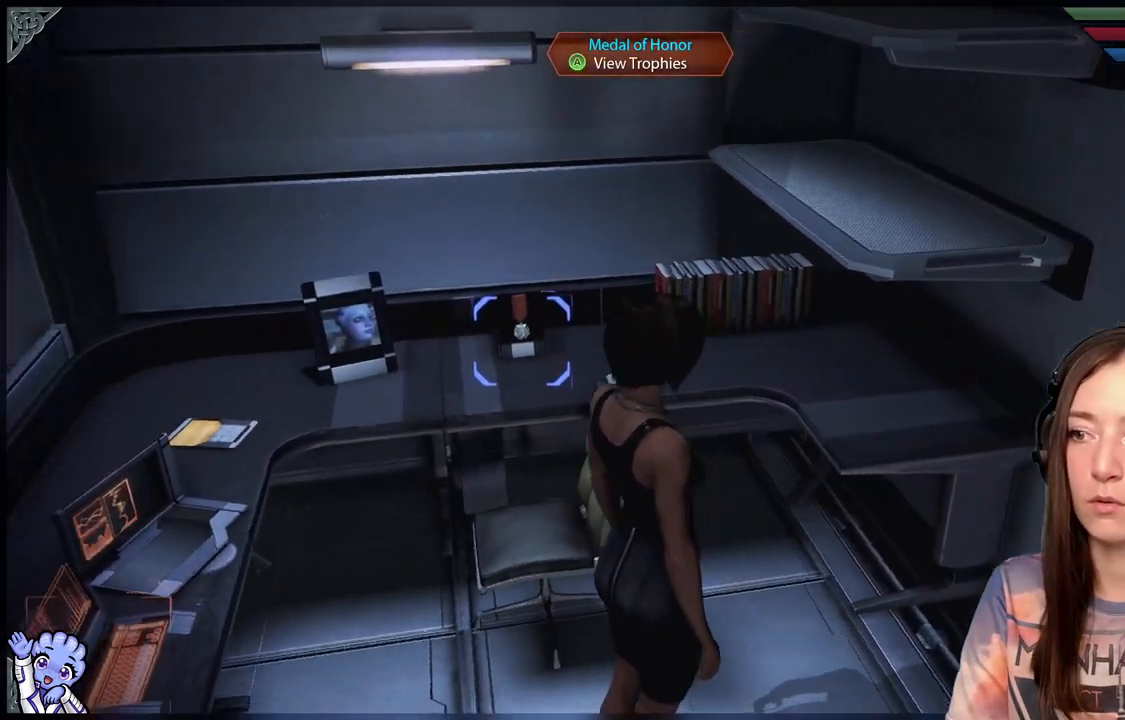
{"buttons": [], "left_stick": "center", "right_stick": "center", "events": [[100, "left_stick", "up"], [150, "right_stick", "center"], [333, "left_stick", "center"]]}
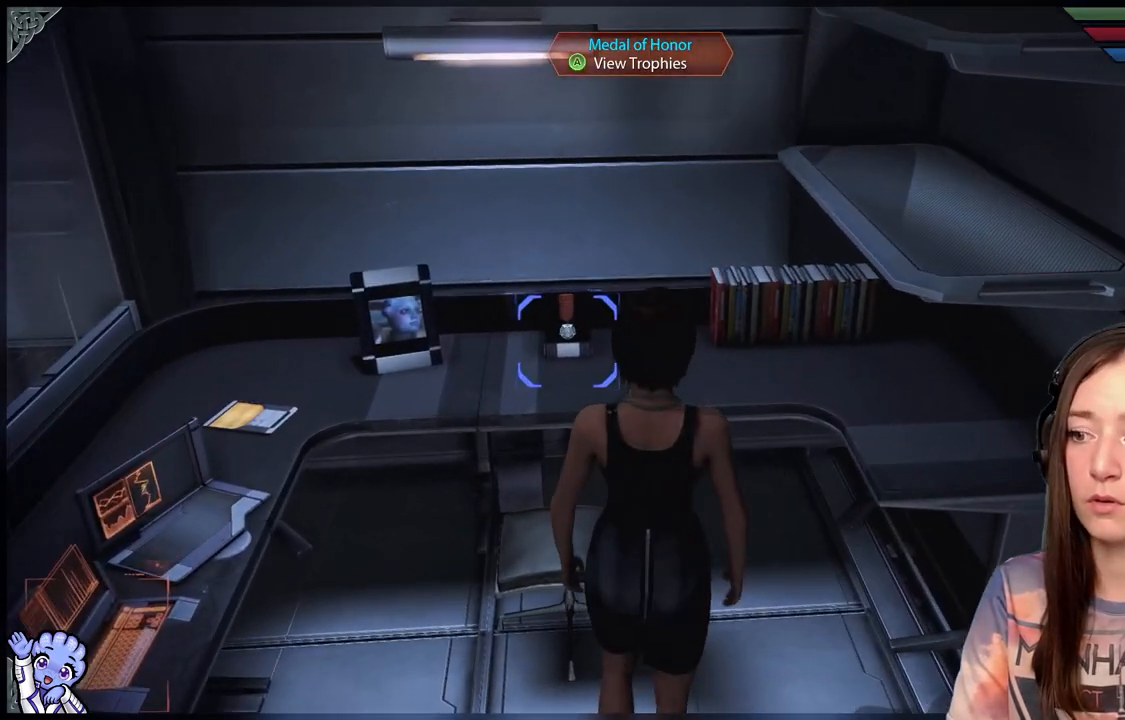
{"buttons": [], "left_stick": "center", "right_stick": "center", "events": []}
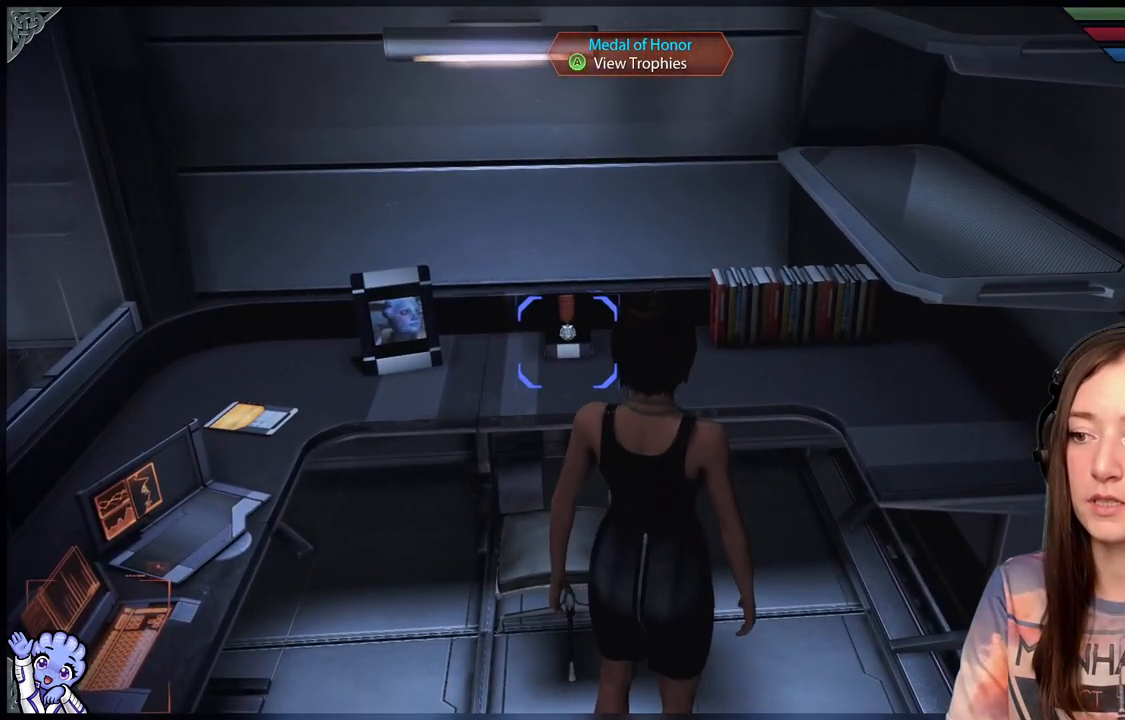
{"buttons": [], "left_stick": "center", "right_stick": "center", "events": [[117, "right_stick", "left"], [233, "right_stick", "center"]]}
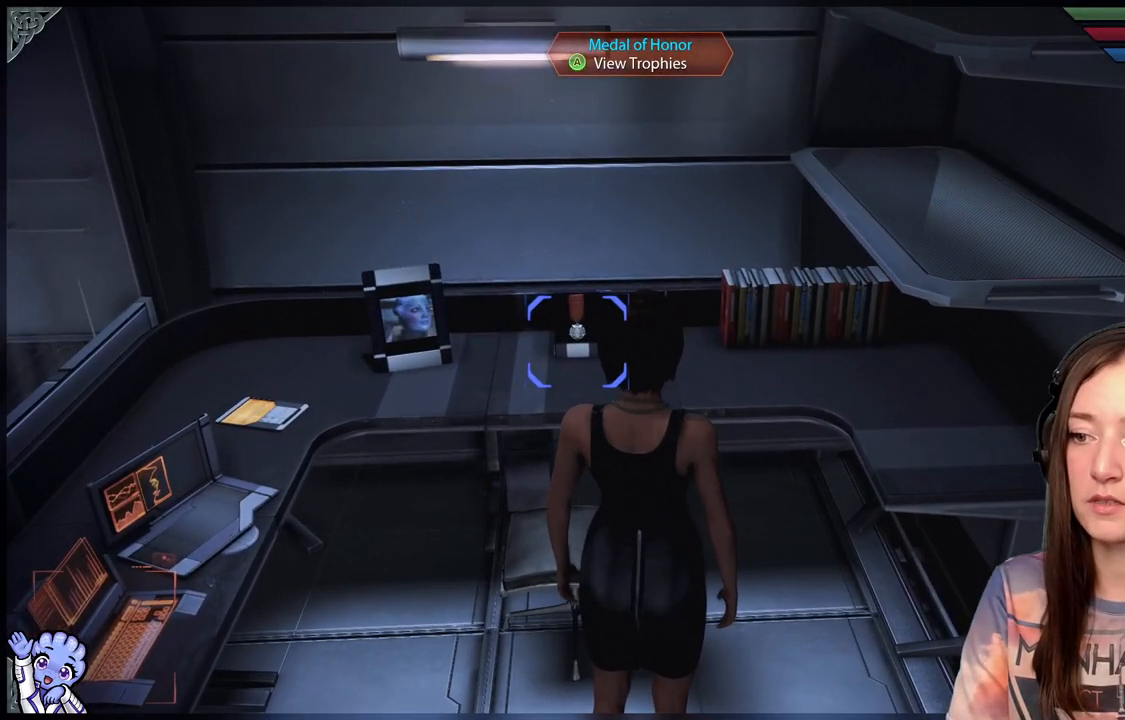
{"buttons": [], "left_stick": "center", "right_stick": "down-left", "events": [[117, "right_stick", "down-left"]]}
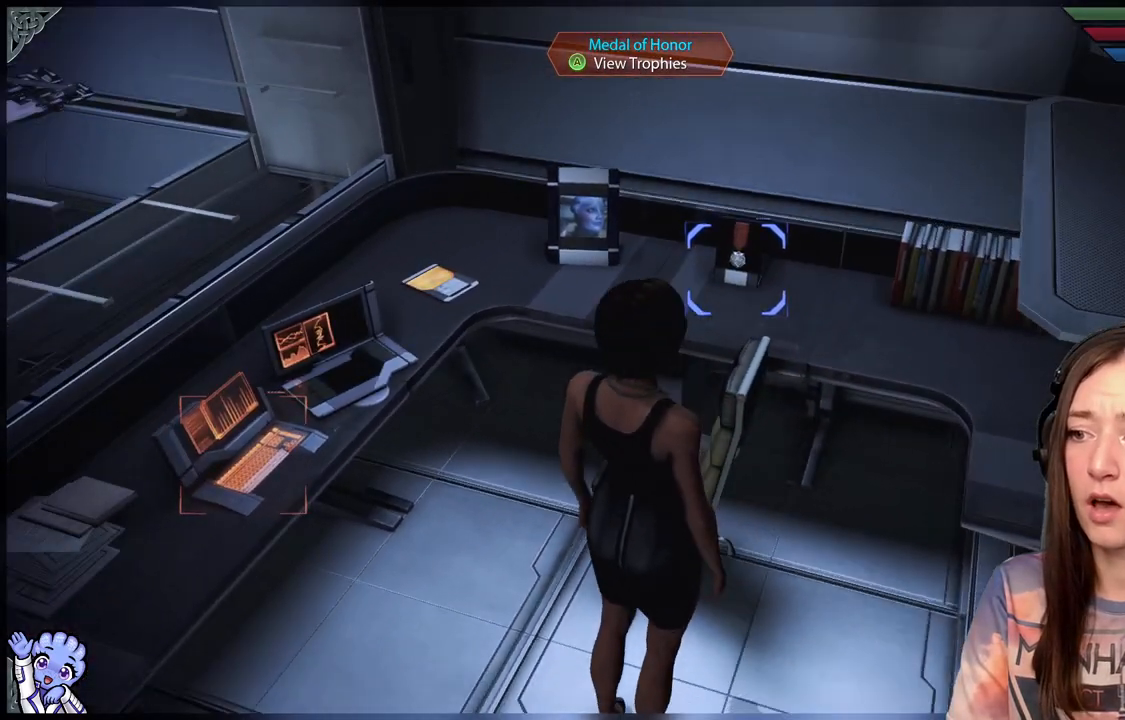
{"buttons": [], "left_stick": "center", "right_stick": "center", "events": [[100, "right_stick", "center"]]}
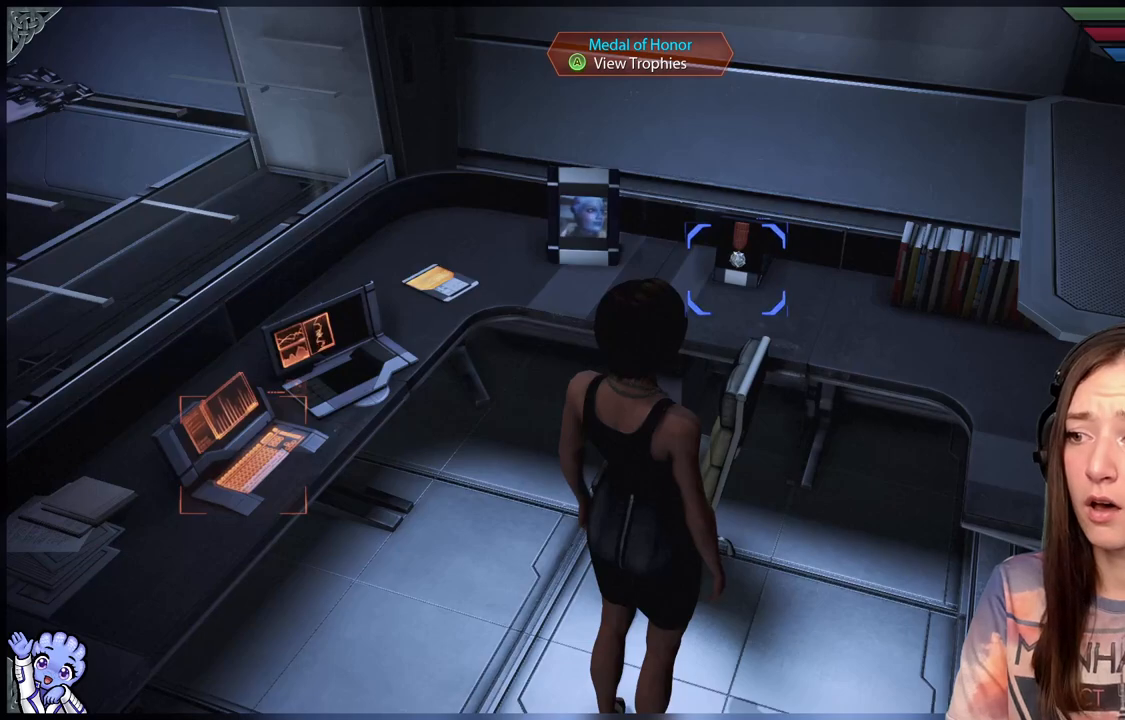
{"buttons": [], "left_stick": "up-left", "right_stick": "center", "events": [[500, "left_stick", "up-left"]]}
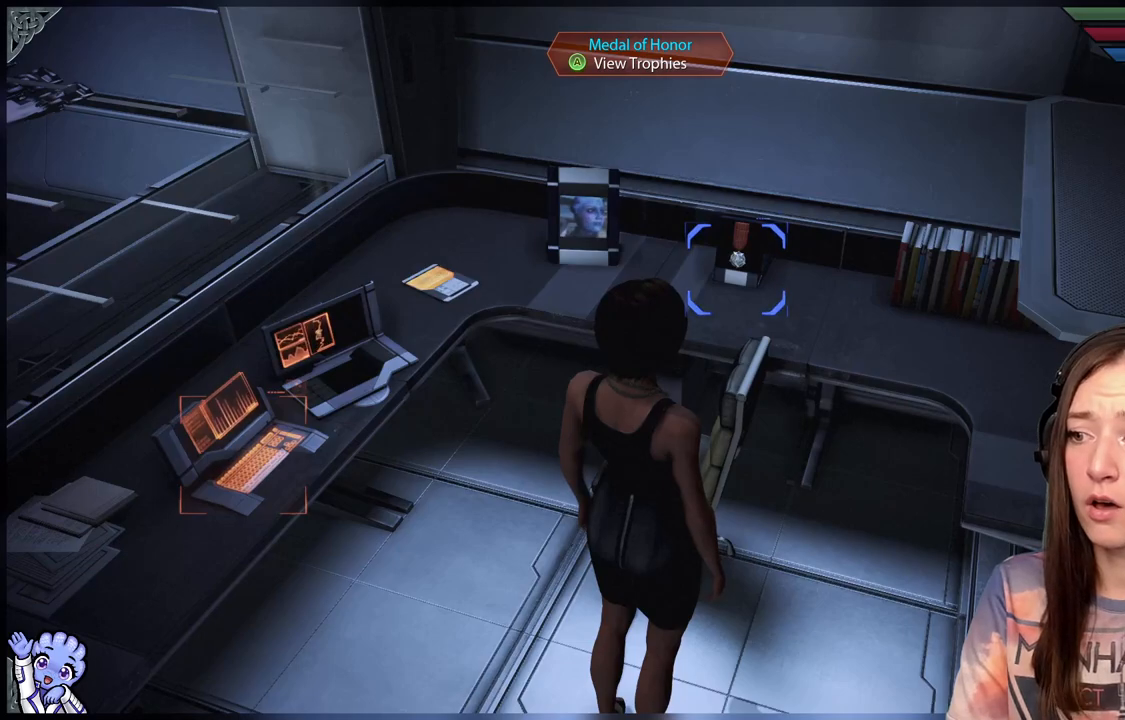
{"buttons": ["L2"], "left_stick": "center", "right_stick": "center", "events": [[317, "left_stick", "center"], [433, "L2", "down"]]}